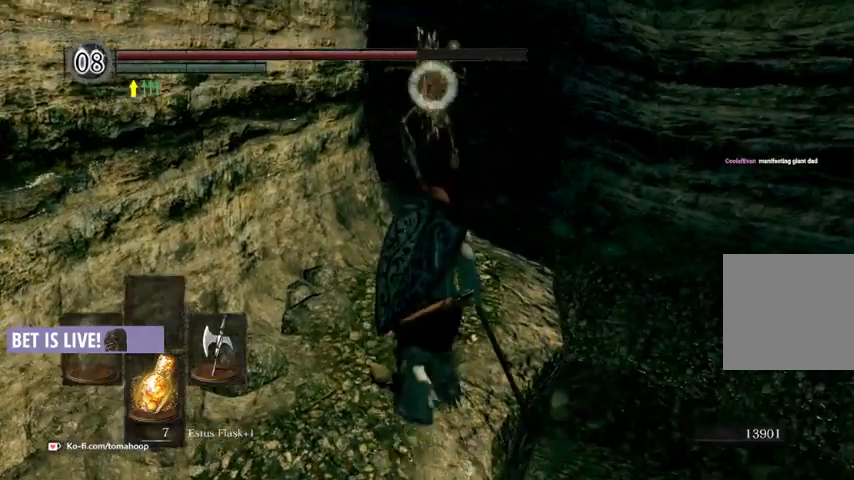
Gameplay with a controller (Xbox layout); each line is a JSON object with the inputs held at the frame after it. "events" lists button and stick changes between this image and that frame as [ms after this image, input, new state], when the widget could be followed in between.
{"buttons": [], "left_stick": "up", "right_stick": "center", "events": [[100, "R1", "down"], [267, "R1", "up"]]}
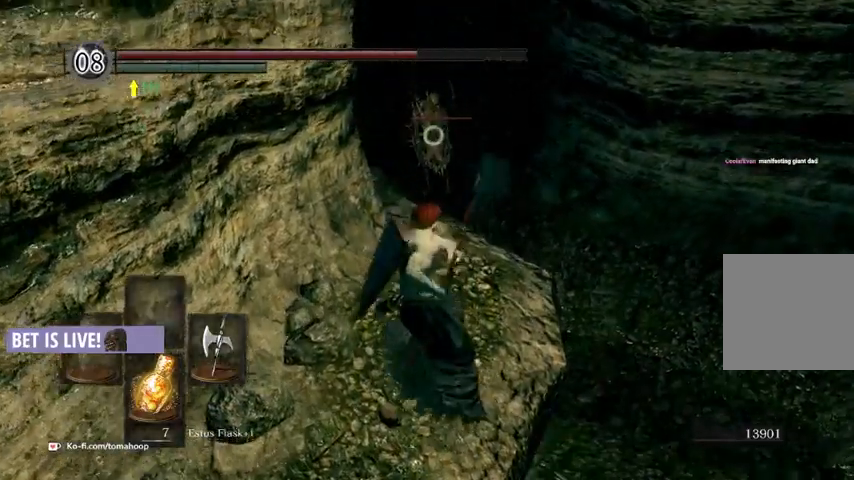
{"buttons": [], "left_stick": "up", "right_stick": "center", "events": []}
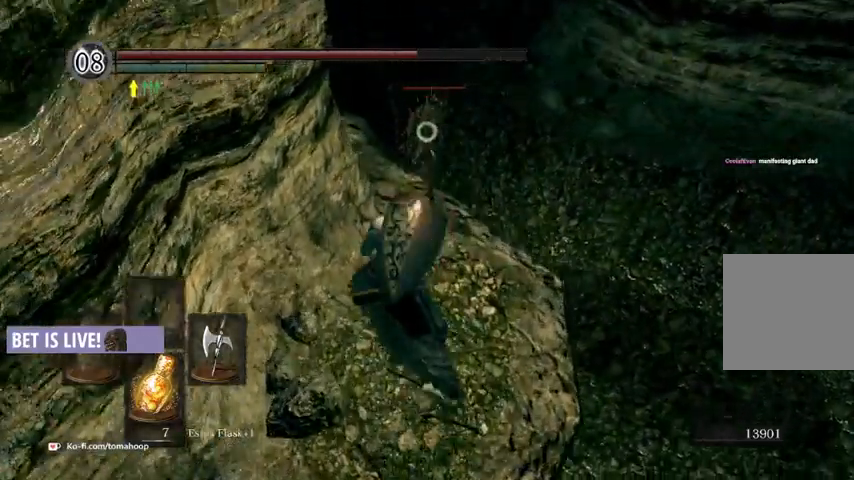
{"buttons": [], "left_stick": "down", "right_stick": "center", "events": [[33, "left_stick", "center"], [133, "R3", "down"], [267, "R3", "up"], [433, "left_stick", "down"]]}
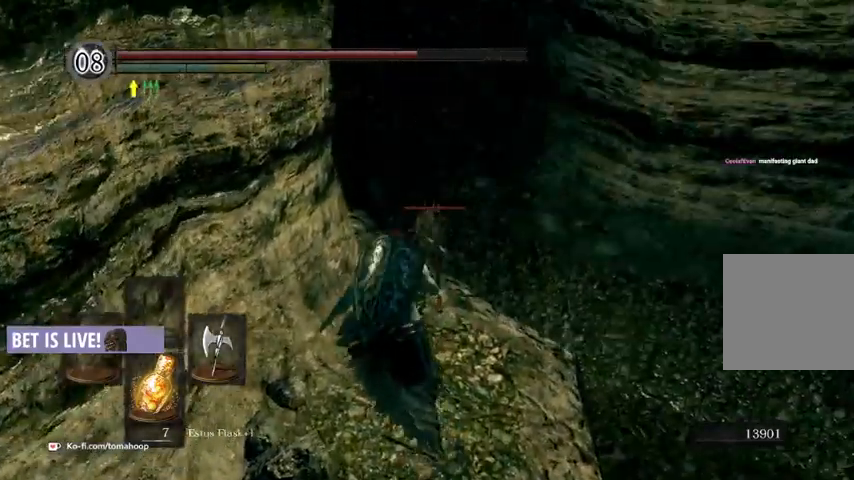
{"buttons": [], "left_stick": "down", "right_stick": "right", "events": [[467, "right_stick", "right"]]}
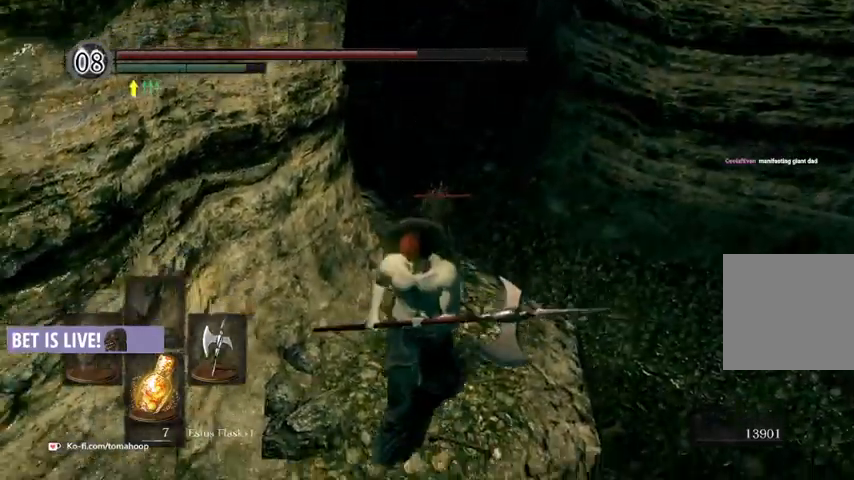
{"buttons": [], "left_stick": "down", "right_stick": "right", "events": []}
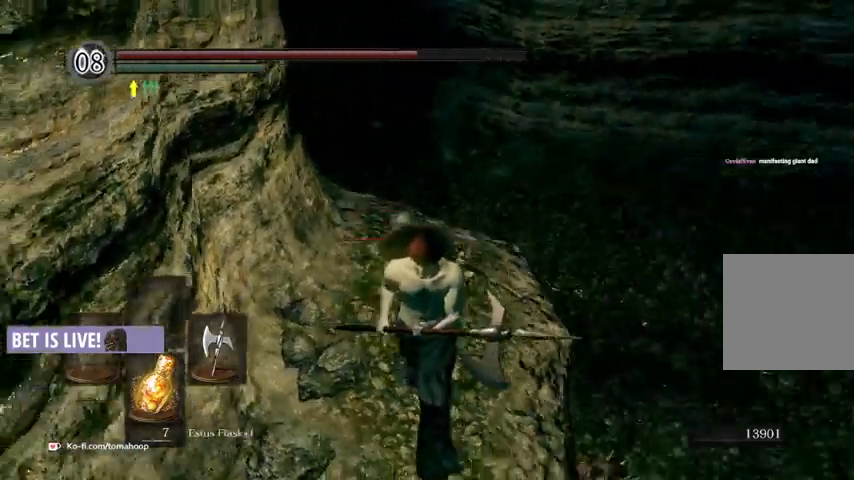
{"buttons": [], "left_stick": "center", "right_stick": "center", "events": [[200, "right_stick", "center"], [233, "left_stick", "center"]]}
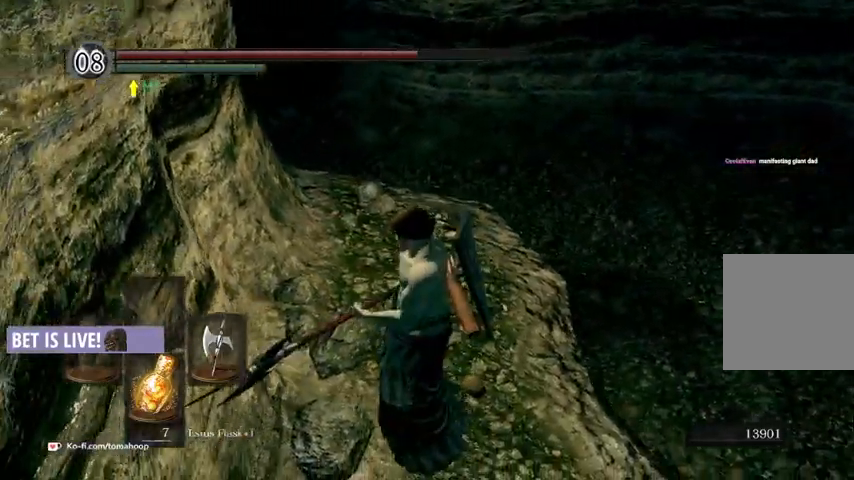
{"buttons": [], "left_stick": "center", "right_stick": "center", "events": [[133, "right_stick", "right"], [500, "right_stick", "center"]]}
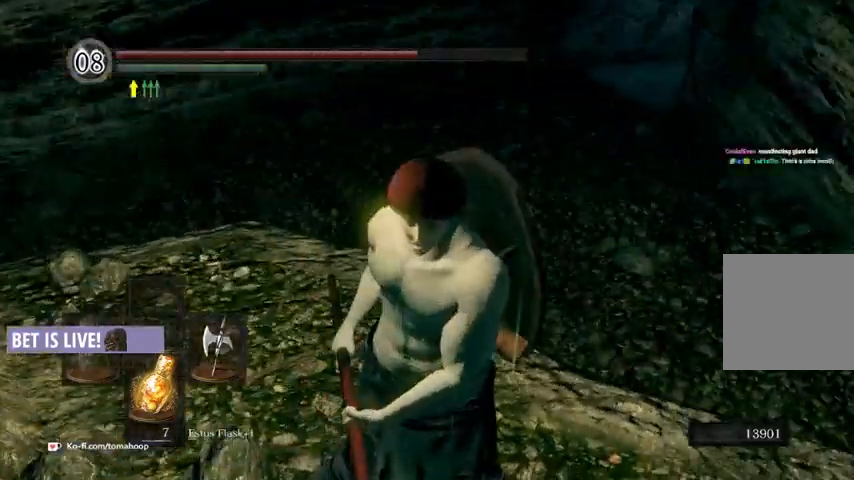
{"buttons": [], "left_stick": "center", "right_stick": "center", "events": []}
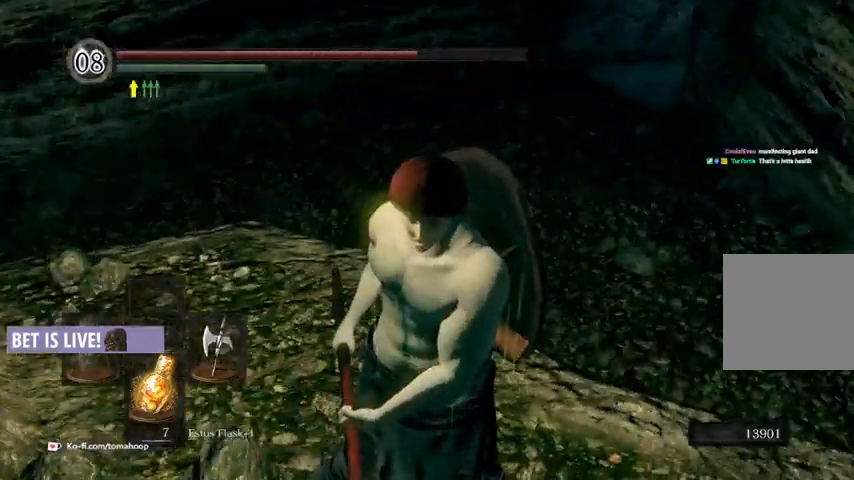
{"buttons": [], "left_stick": "center", "right_stick": "center", "events": [[33, "right_stick", "right"], [467, "right_stick", "center"]]}
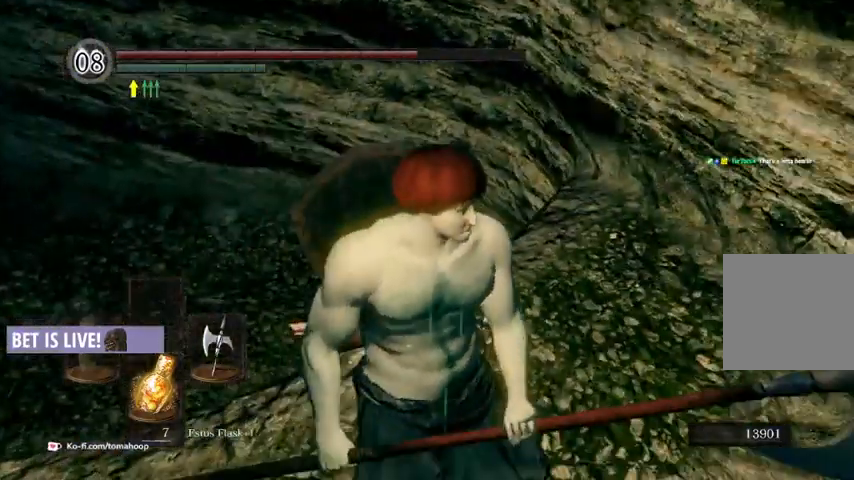
{"buttons": [], "left_stick": "left", "right_stick": "down-left", "events": [[133, "right_stick", "left"], [167, "left_stick", "left"], [433, "right_stick", "down-left"]]}
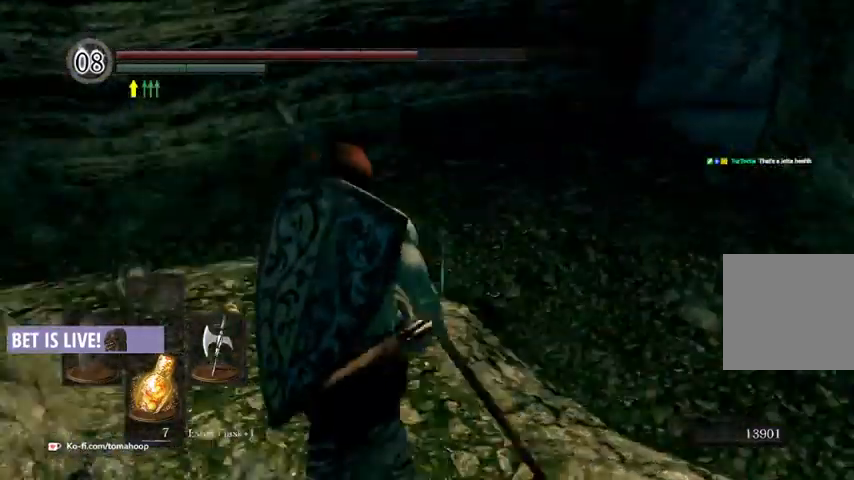
{"buttons": [], "left_stick": "down", "right_stick": "down-left", "events": [[33, "right_stick", "center"], [233, "left_stick", "up-right"], [400, "right_stick", "down-left"], [433, "left_stick", "down"]]}
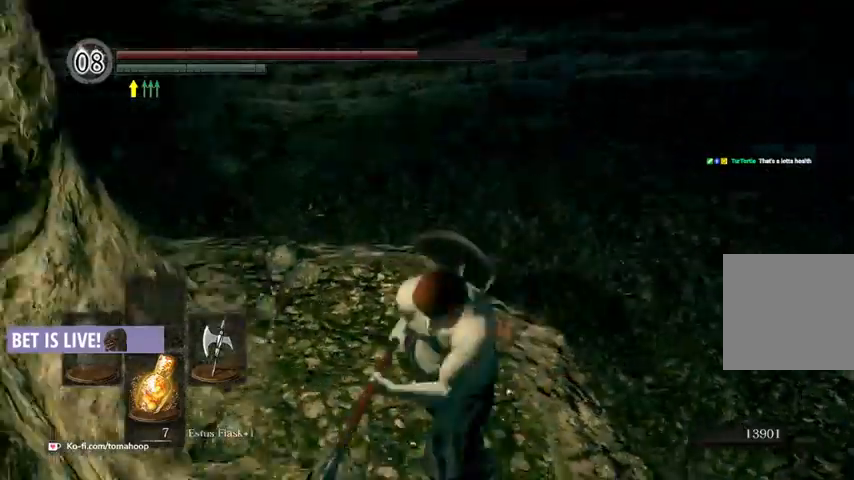
{"buttons": [], "left_stick": "down-left", "right_stick": "center", "events": [[67, "left_stick", "left"], [133, "left_stick", "up"], [233, "right_stick", "down"], [267, "left_stick", "right"], [333, "left_stick", "down"], [333, "right_stick", "down-right"], [400, "left_stick", "down-left"], [467, "right_stick", "center"]]}
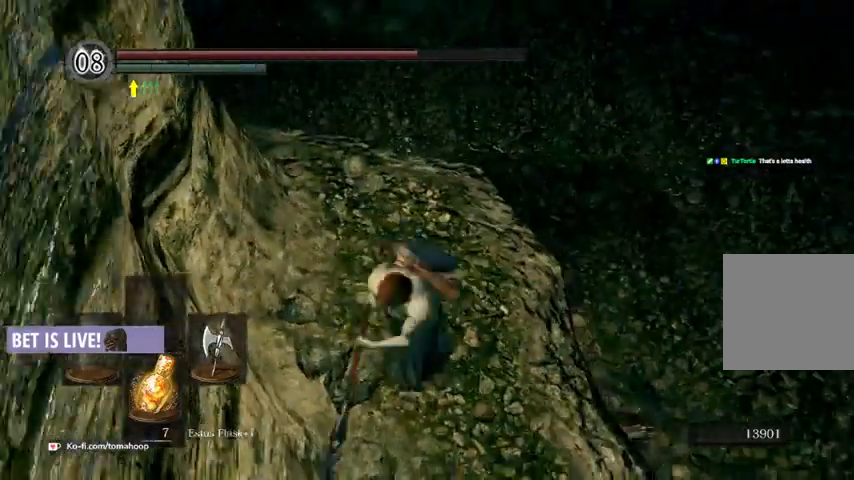
{"buttons": [], "left_stick": "left", "right_stick": "down-left", "events": [[67, "left_stick", "up"], [233, "left_stick", "right"], [333, "left_stick", "down"], [500, "left_stick", "left"], [500, "right_stick", "down-left"]]}
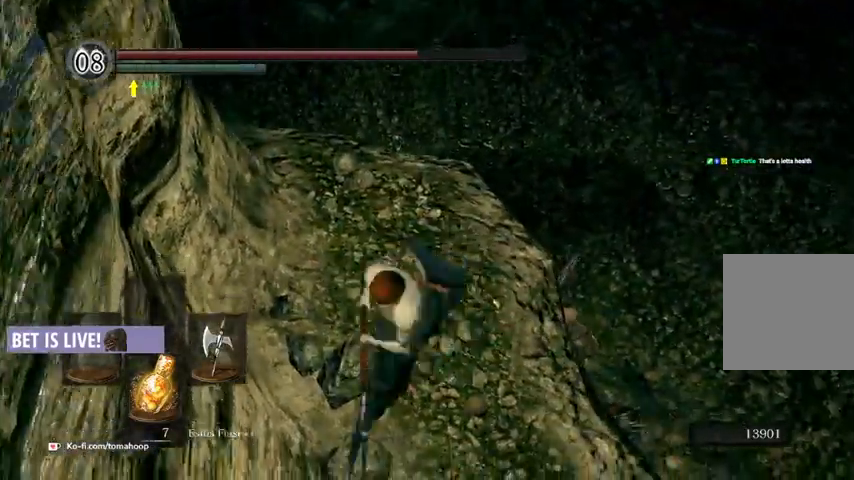
{"buttons": [], "left_stick": "center", "right_stick": "center", "events": [[67, "left_stick", "up"], [167, "right_stick", "center"], [200, "left_stick", "right"], [300, "left_stick", "down"], [500, "left_stick", "center"]]}
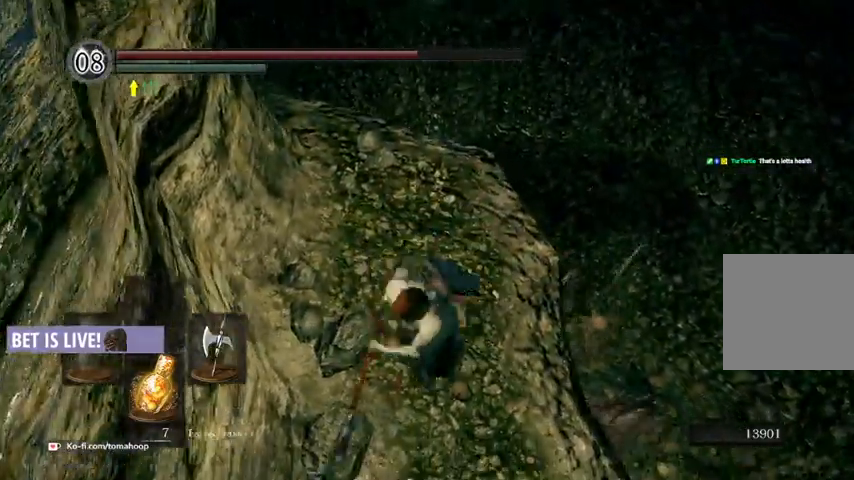
{"buttons": [], "left_stick": "up-right", "right_stick": "center", "events": [[400, "left_stick", "up-right"]]}
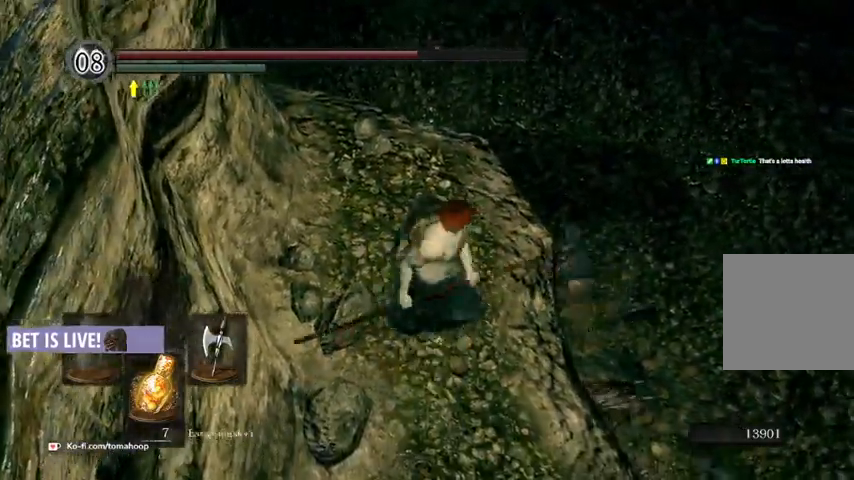
{"buttons": [], "left_stick": "down", "right_stick": "center", "events": [[67, "left_stick", "up-left"], [233, "left_stick", "down-left"], [267, "right_stick", "up"], [433, "left_stick", "down"], [433, "right_stick", "center"]]}
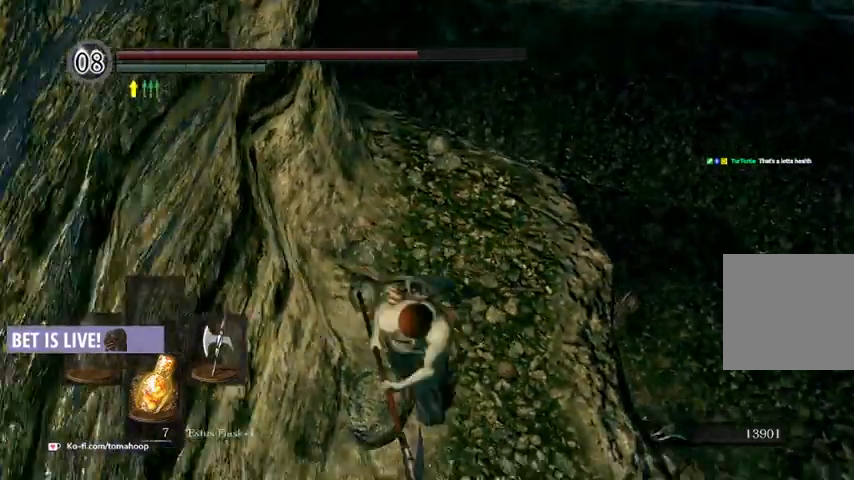
{"buttons": [], "left_stick": "center", "right_stick": "center", "events": [[67, "left_stick", "center"], [133, "right_stick", "up"], [167, "left_stick", "up"], [267, "right_stick", "center"], [433, "left_stick", "center"]]}
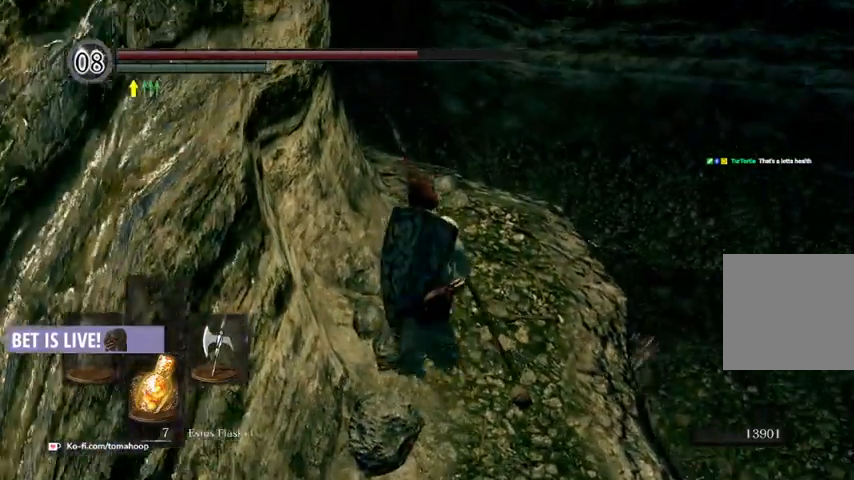
{"buttons": ["DPAD_RIGHT"], "left_stick": "center", "right_stick": "center", "events": [[100, "START", "down"], [200, "START", "up"], [433, "DPAD_RIGHT", "down"]]}
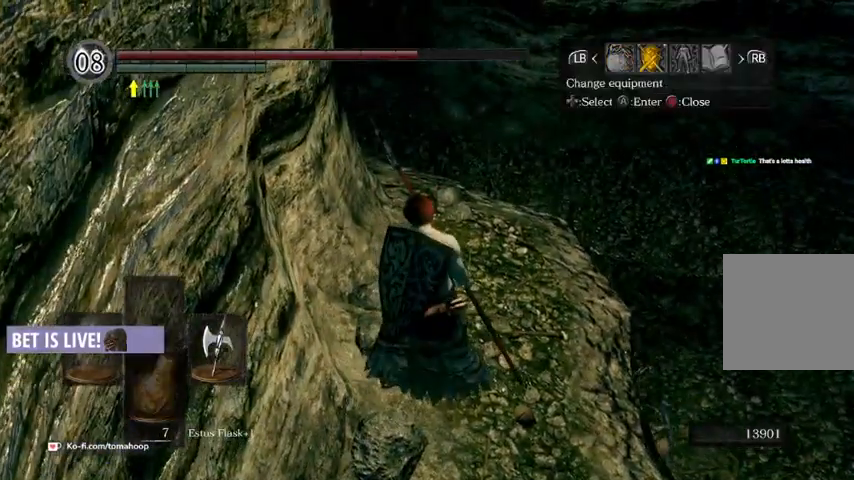
{"buttons": [], "left_stick": "center", "right_stick": "center", "events": [[33, "DPAD_RIGHT", "up"], [133, "DPAD_RIGHT", "down"], [200, "A", "down"], [233, "DPAD_RIGHT", "up"], [267, "A", "up"]]}
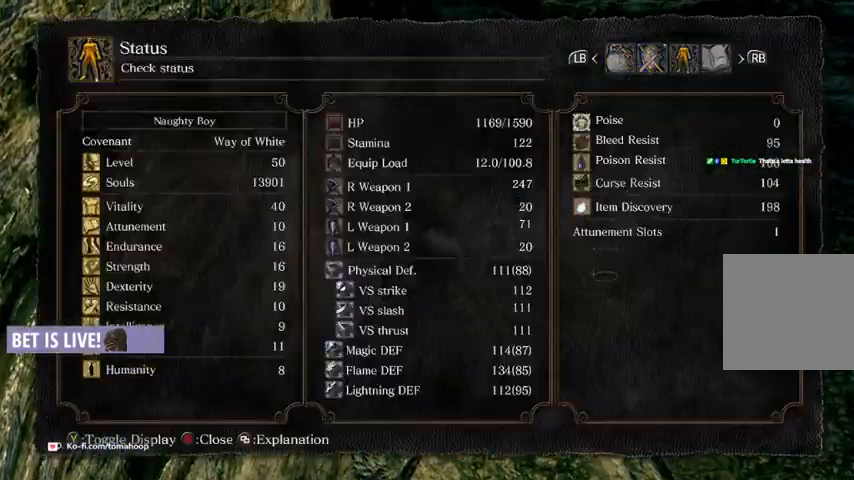
{"buttons": [], "left_stick": "center", "right_stick": "center", "events": [[167, "right_stick", "up-right"], [467, "right_stick", "center"]]}
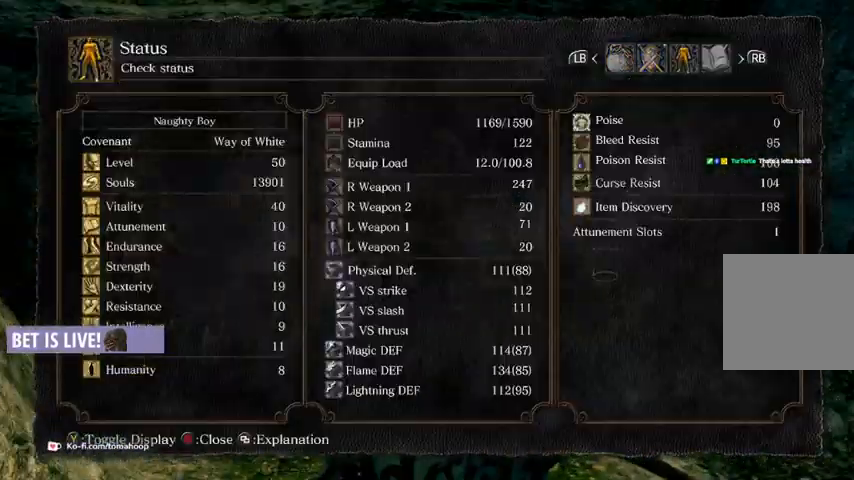
{"buttons": [], "left_stick": "center", "right_stick": "center", "events": []}
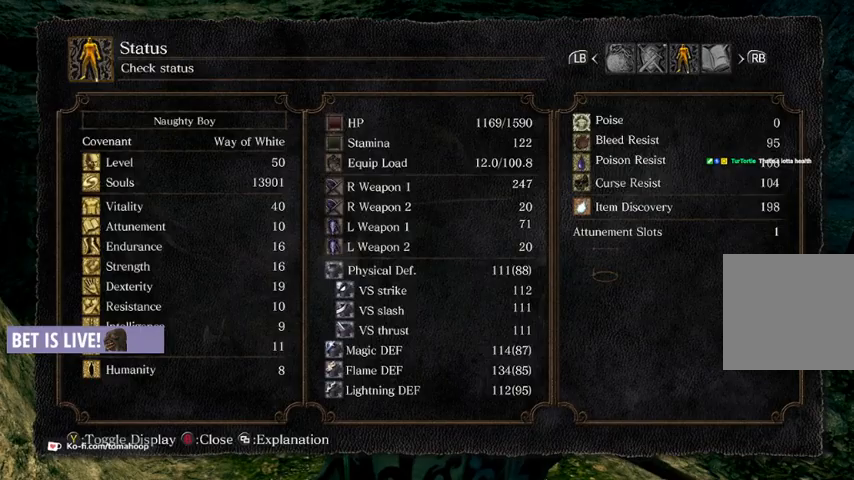
{"buttons": ["B"], "left_stick": "center", "right_stick": "center", "events": [[100, "B", "down"], [200, "B", "up"], [467, "B", "down"]]}
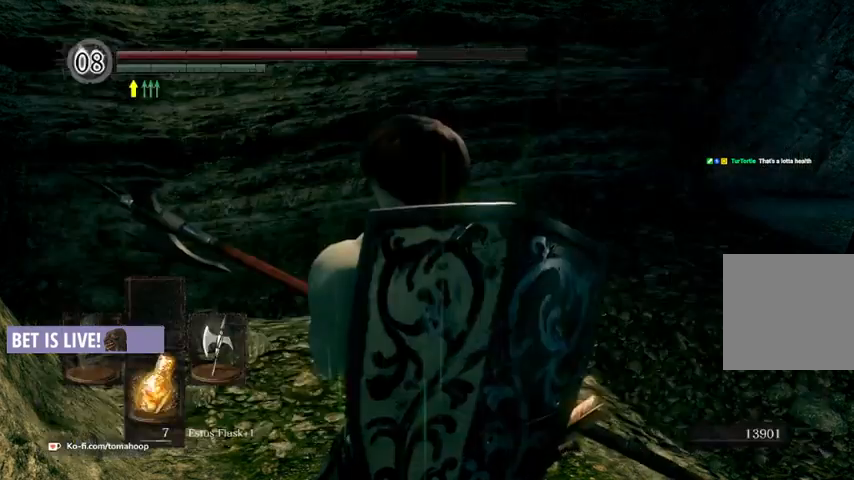
{"buttons": [], "left_stick": "right", "right_stick": "down-left", "events": [[67, "B", "up"], [167, "left_stick", "right"], [367, "right_stick", "down-left"]]}
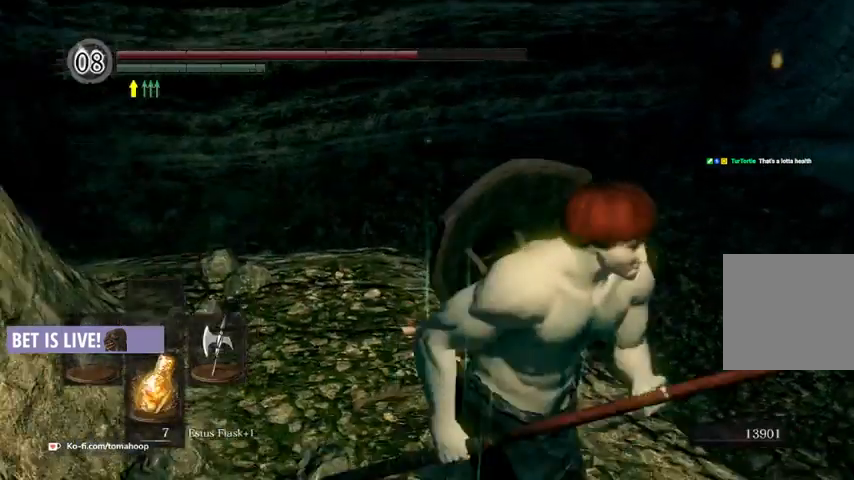
{"buttons": ["START"], "left_stick": "center", "right_stick": "center", "events": [[33, "left_stick", "up"], [100, "left_stick", "up-left"], [200, "left_stick", "left"], [200, "right_stick", "center"], [300, "left_stick", "up"], [367, "left_stick", "center"], [400, "START", "down"]]}
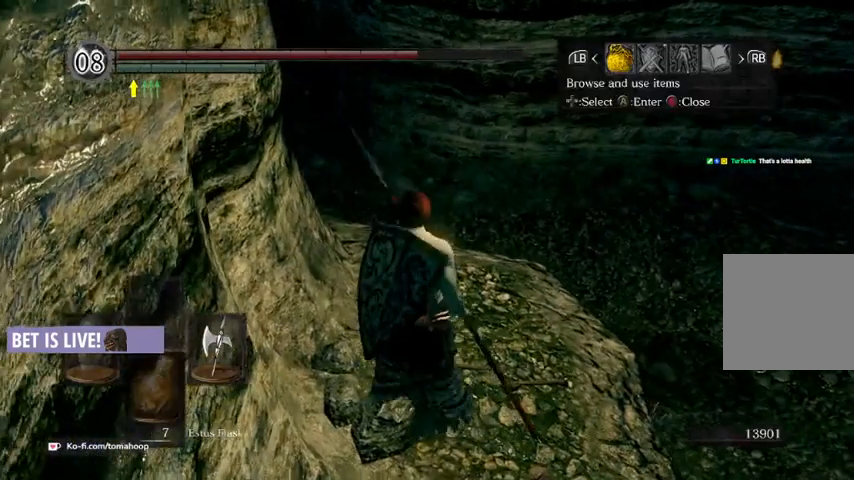
{"buttons": [], "left_stick": "center", "right_stick": "center", "events": [[33, "START", "up"], [133, "DPAD_RIGHT", "down"], [267, "DPAD_RIGHT", "up"], [367, "A", "down"], [433, "A", "up"]]}
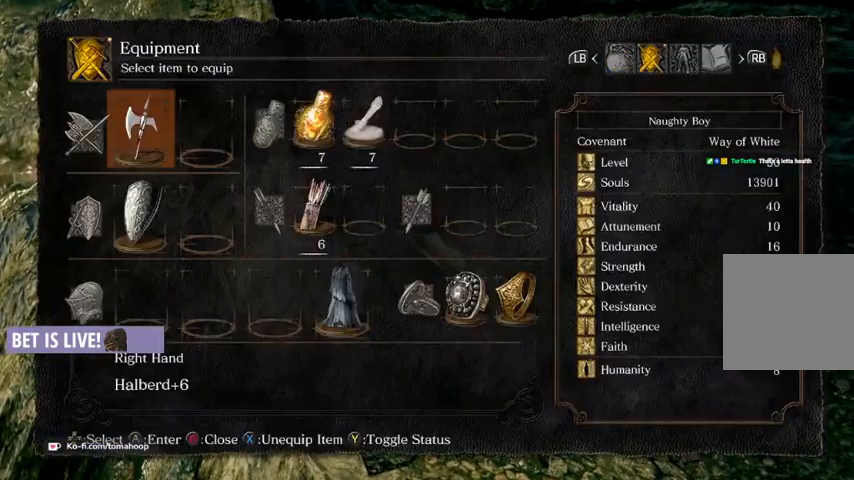
{"buttons": [], "left_stick": "center", "right_stick": "center", "events": [[167, "B", "down"], [267, "B", "up"], [333, "DPAD_RIGHT", "down"], [400, "A", "down"], [400, "DPAD_RIGHT", "up"], [467, "A", "up"]]}
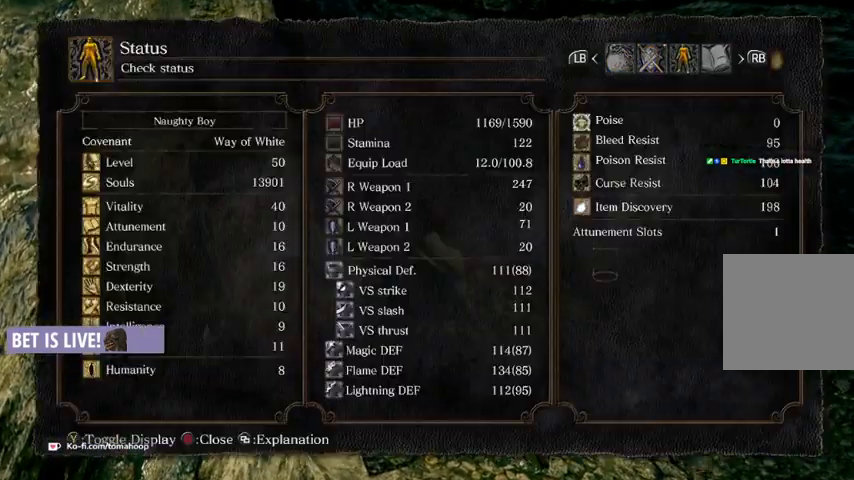
{"buttons": [], "left_stick": "down", "right_stick": "center", "events": [[467, "left_stick", "down"]]}
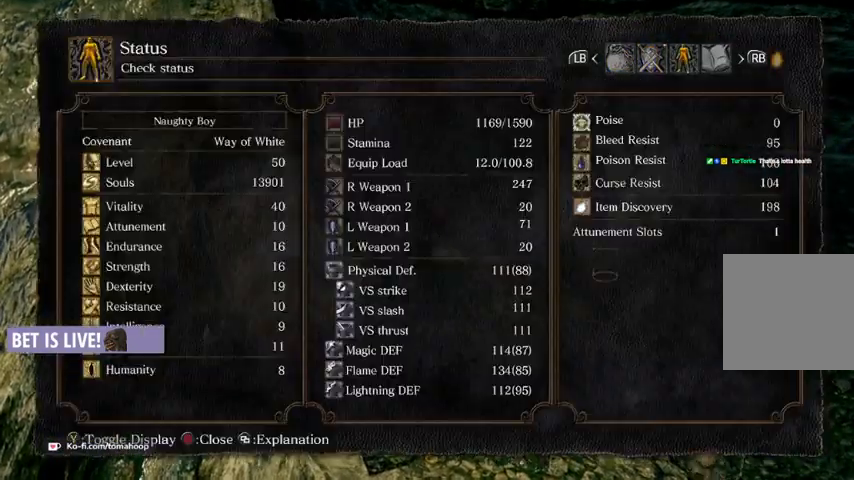
{"buttons": [], "left_stick": "down", "right_stick": "center", "events": []}
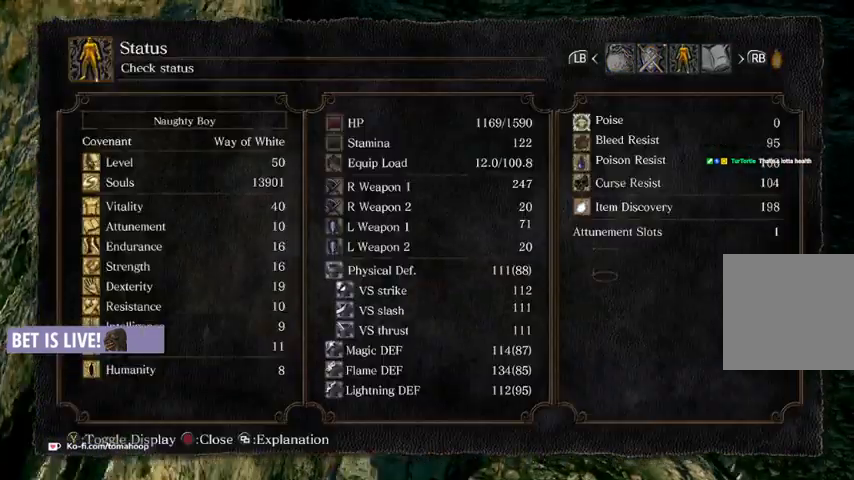
{"buttons": [], "left_stick": "center", "right_stick": "center", "events": [[100, "left_stick", "up-left"], [200, "left_stick", "up"], [367, "left_stick", "center"]]}